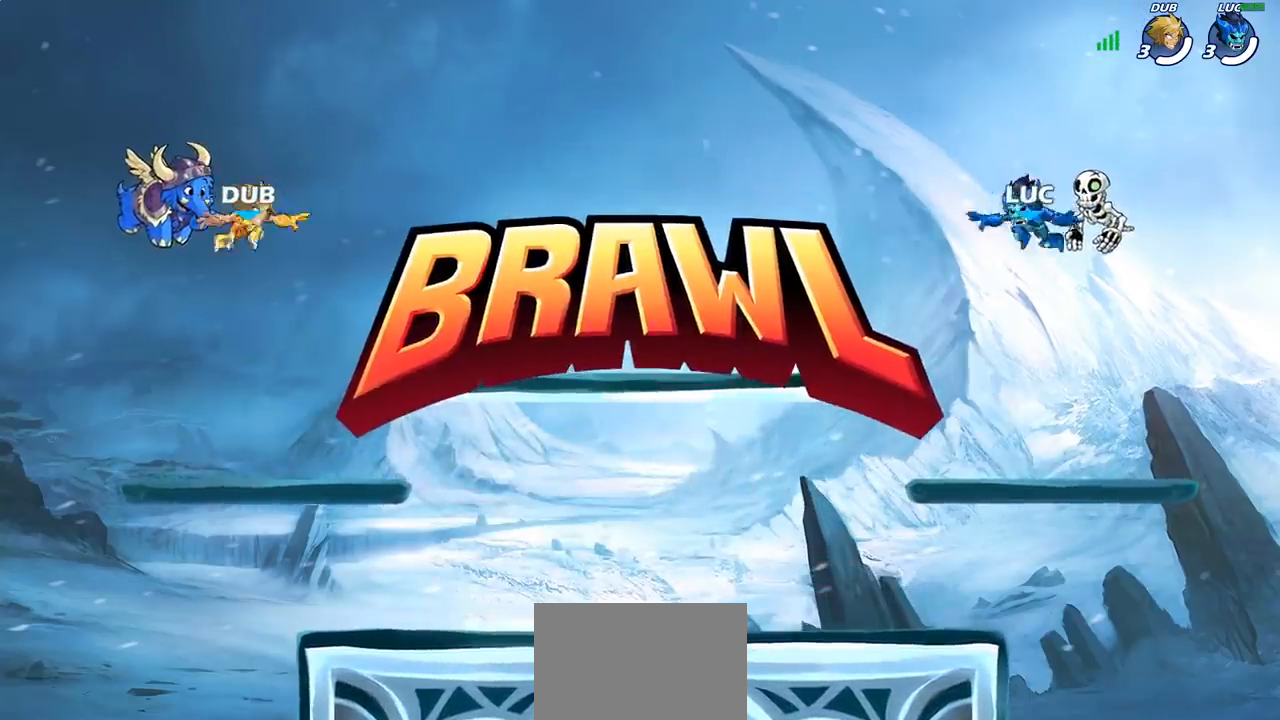
Gameplay with a controller (PlayStation layout); each line is a JSON object with the inputs held at the frame after it (dt_ms = milliseconds from this image to that frame). "events" lists button and stick changes between this image and that frame as [ms after this image, input, new state], when the widget could be followed in between. Not read: R1.
{"dt_ms": 500, "buttons": ["SELECT"], "left_stick": "center", "right_stick": "center", "events": [[250, "SELECT", "down"]]}
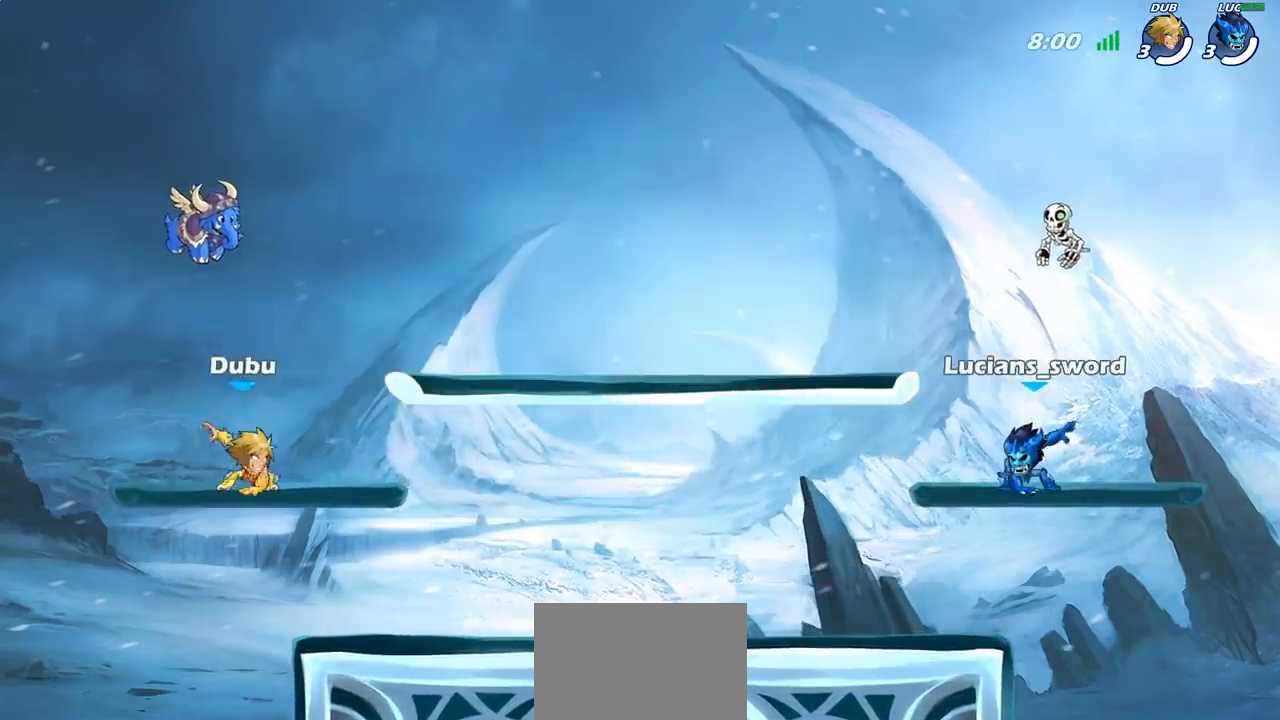
{"dt_ms": 500, "buttons": ["SELECT"], "left_stick": "center", "right_stick": "left", "events": [[483, "right_stick", "left"]]}
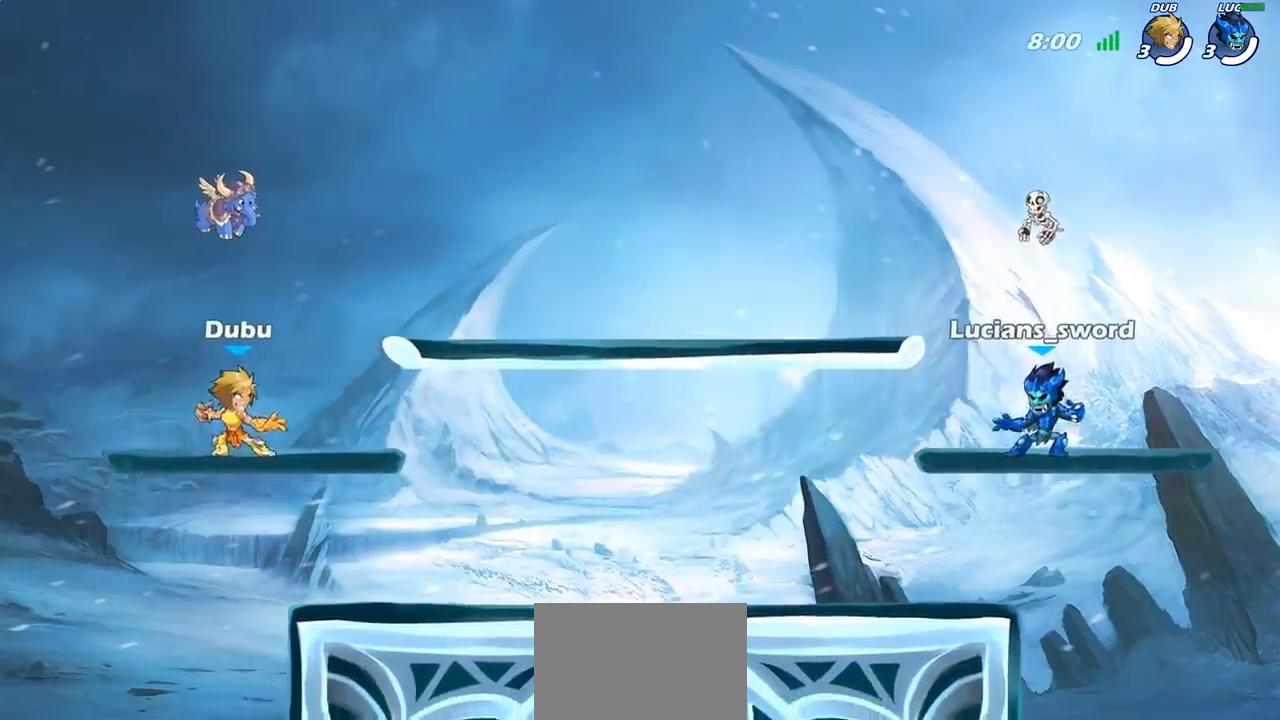
{"dt_ms": 500, "buttons": ["SELECT"], "left_stick": "center", "right_stick": "center", "events": [[383, "right_stick", "center"]]}
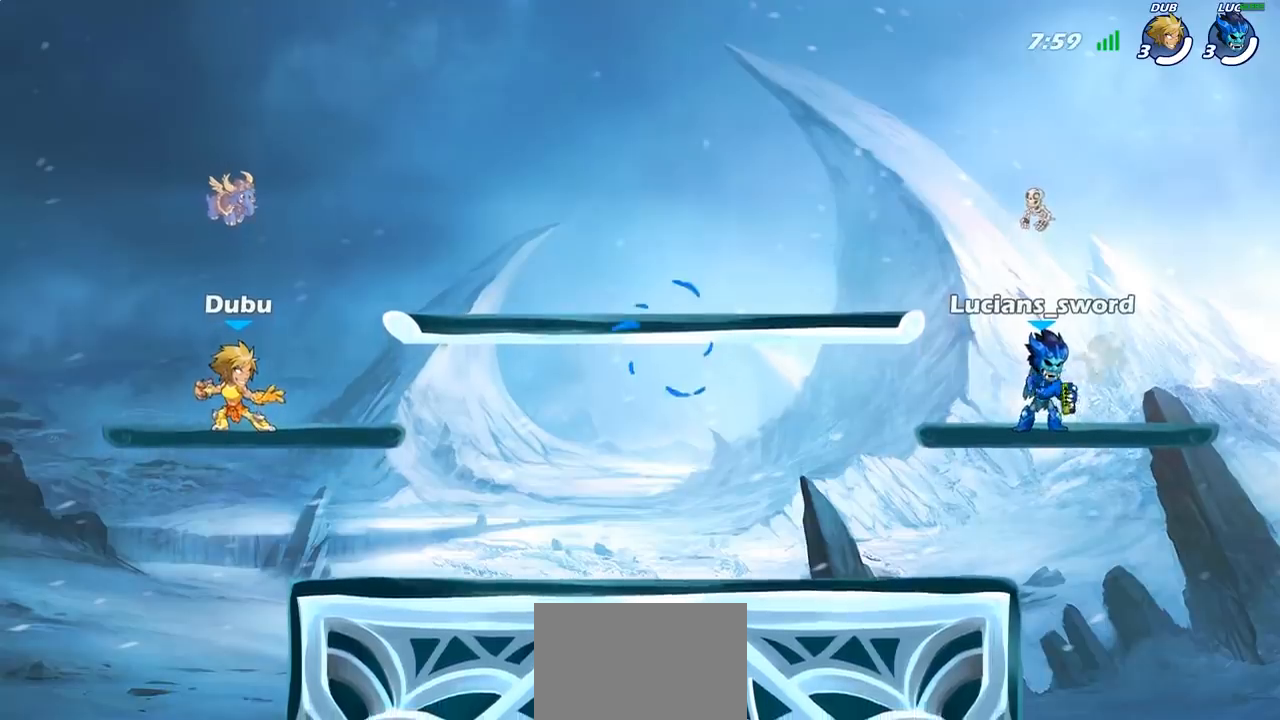
{"dt_ms": 500, "buttons": [], "left_stick": "center", "right_stick": "center", "events": [[433, "SELECT", "up"]]}
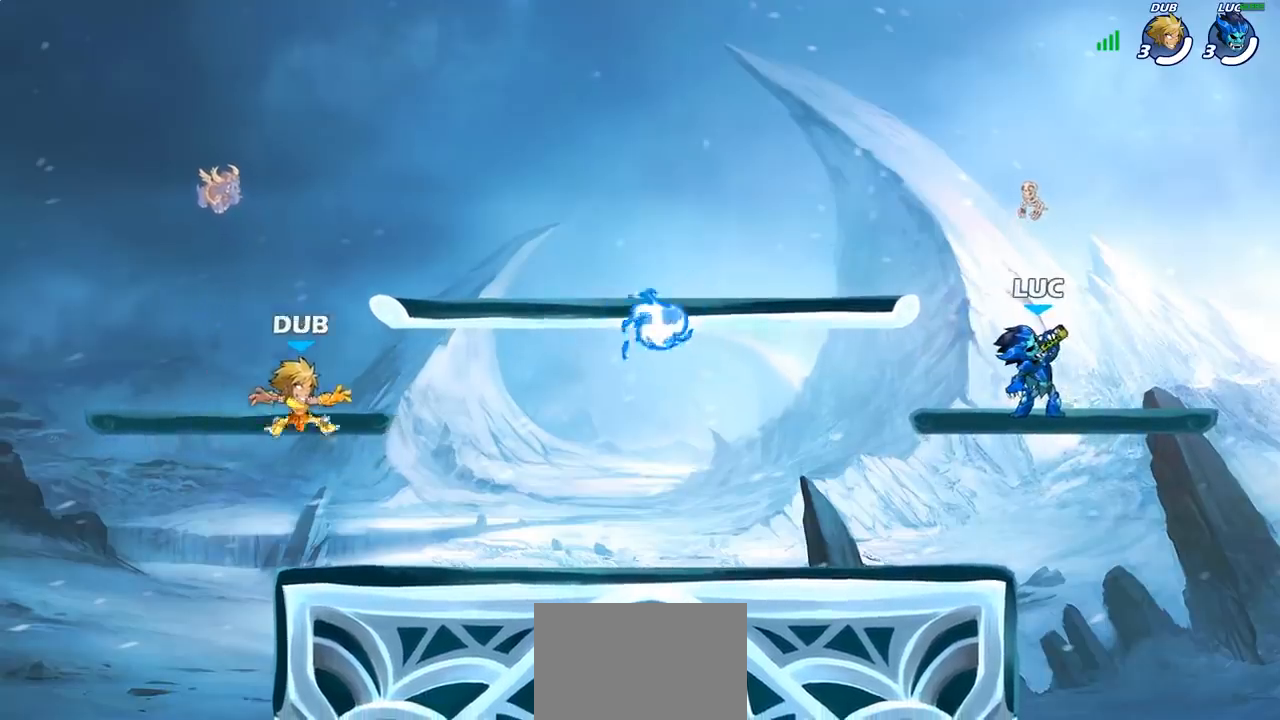
{"dt_ms": 500, "buttons": [], "left_stick": "center", "right_stick": "center", "events": []}
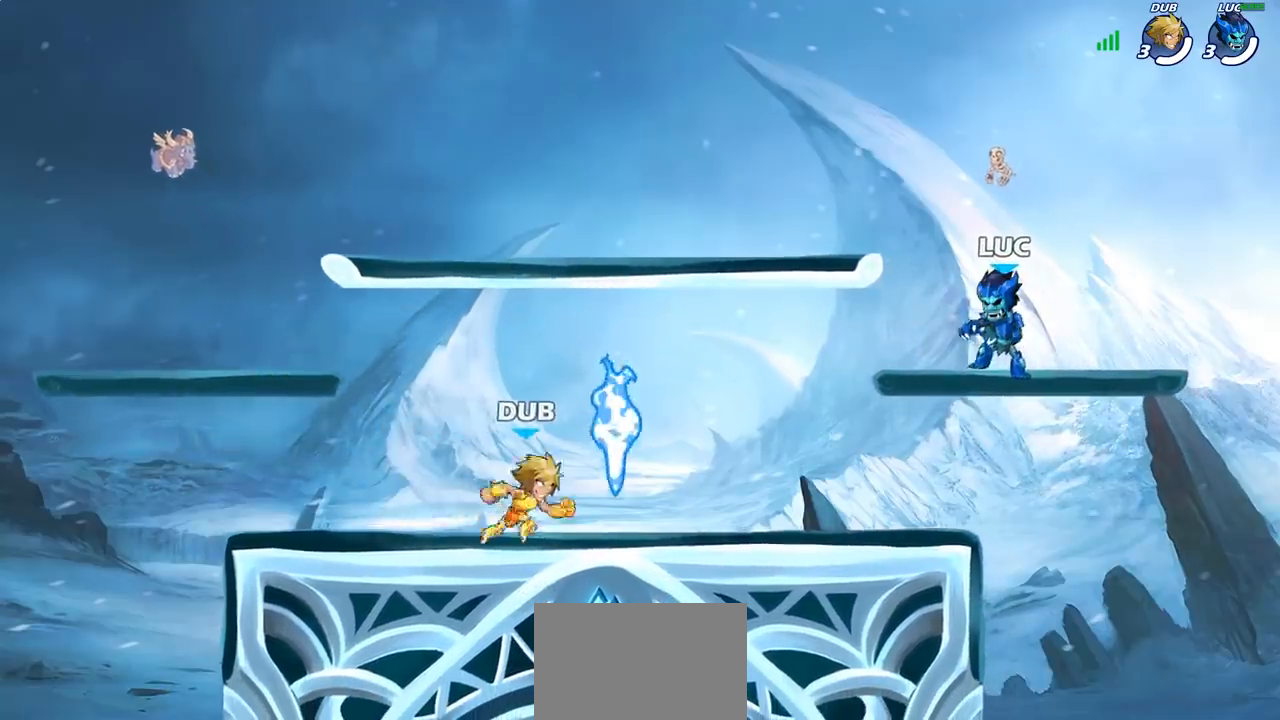
{"dt_ms": 500, "buttons": ["CROSS", "R2"], "left_stick": "left", "right_stick": "center", "events": [[300, "left_stick", "left"], [450, "R2", "down"], [467, "CROSS", "down"]]}
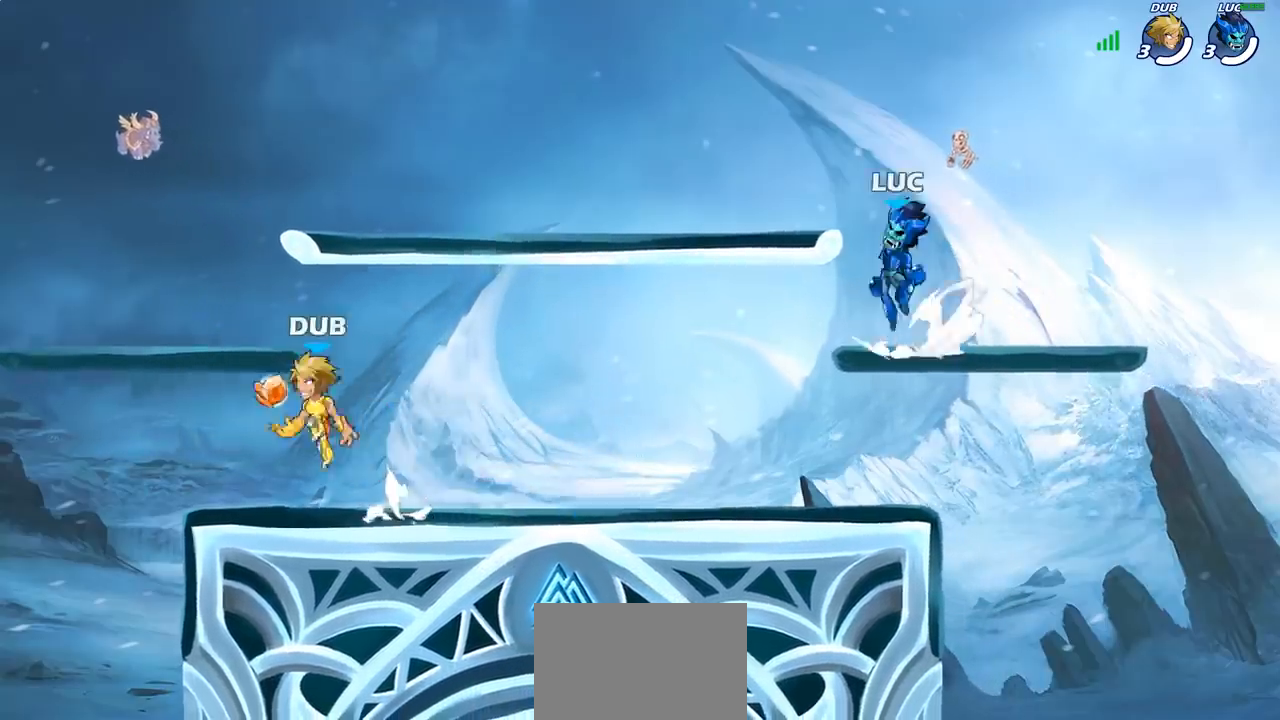
{"dt_ms": 500, "buttons": [], "left_stick": "down-left", "right_stick": "center", "events": [[83, "CROSS", "up"], [83, "R2", "up"], [183, "left_stick", "up"], [233, "CROSS", "down"], [283, "left_stick", "right"], [333, "CROSS", "up"], [483, "left_stick", "down-left"]]}
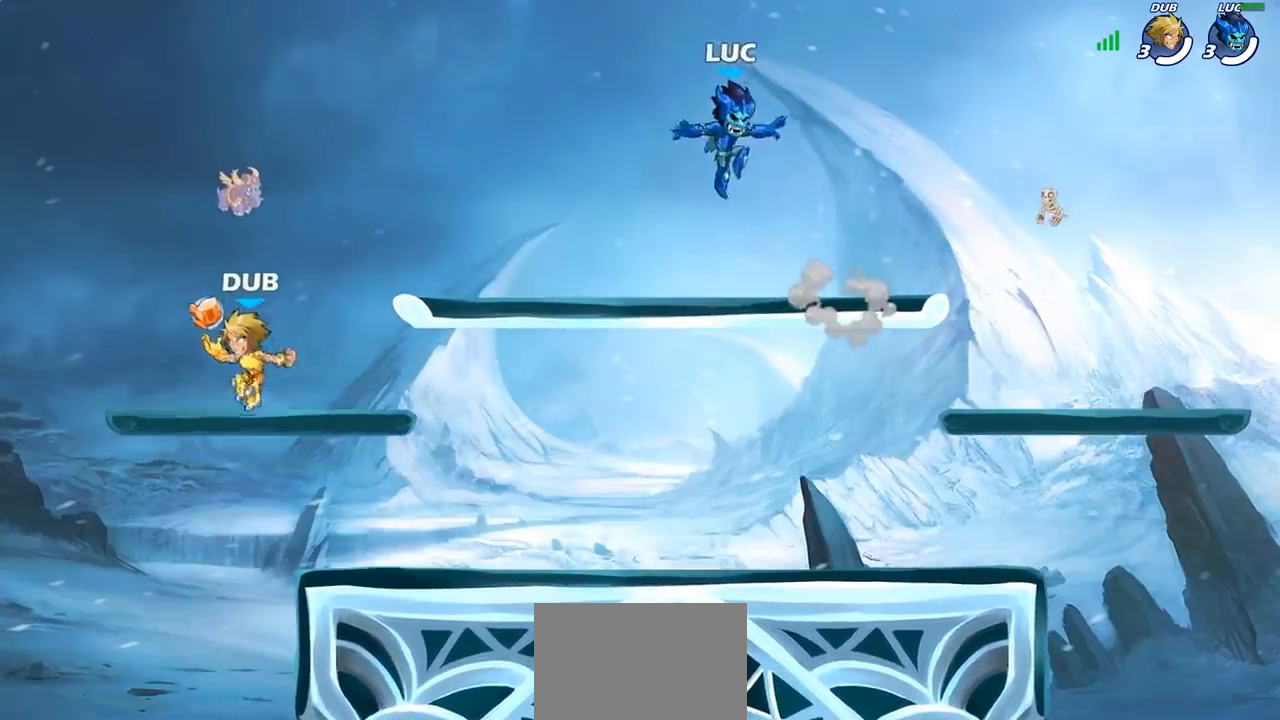
{"dt_ms": 500, "buttons": [], "left_stick": "center", "right_stick": "center", "events": [[167, "left_stick", "center"]]}
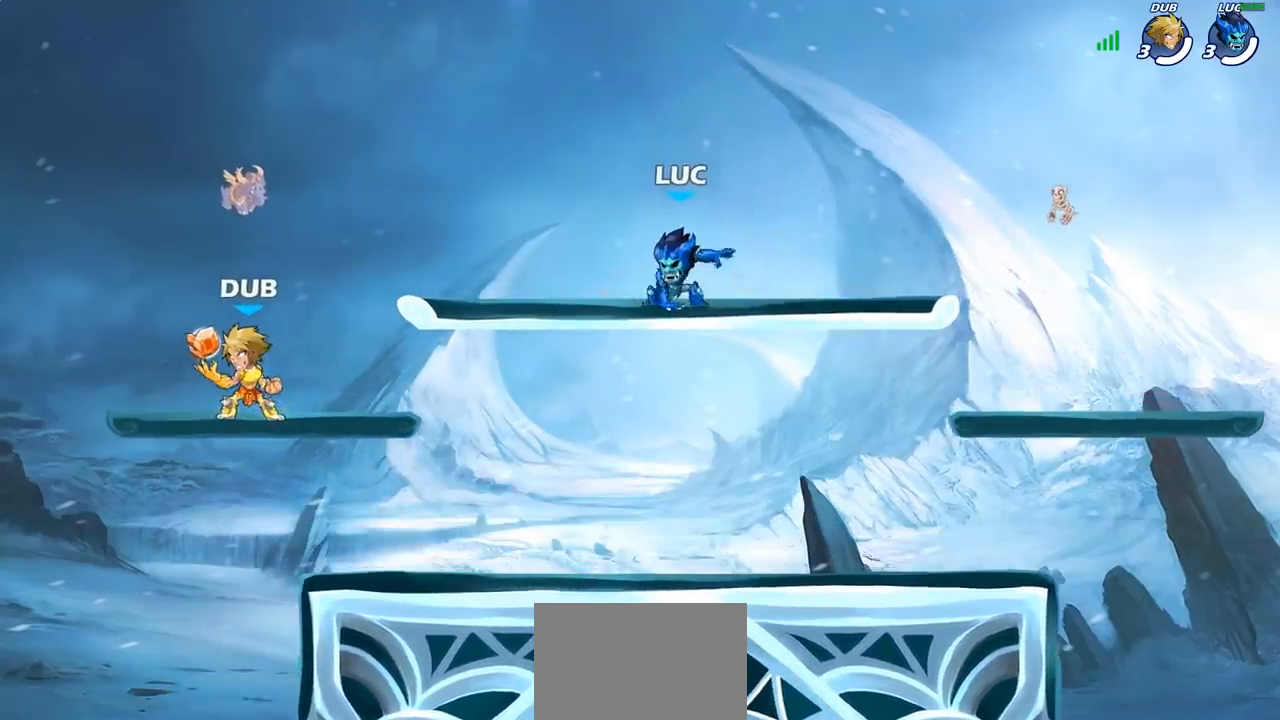
{"dt_ms": 500, "buttons": [], "left_stick": "center", "right_stick": "center", "events": []}
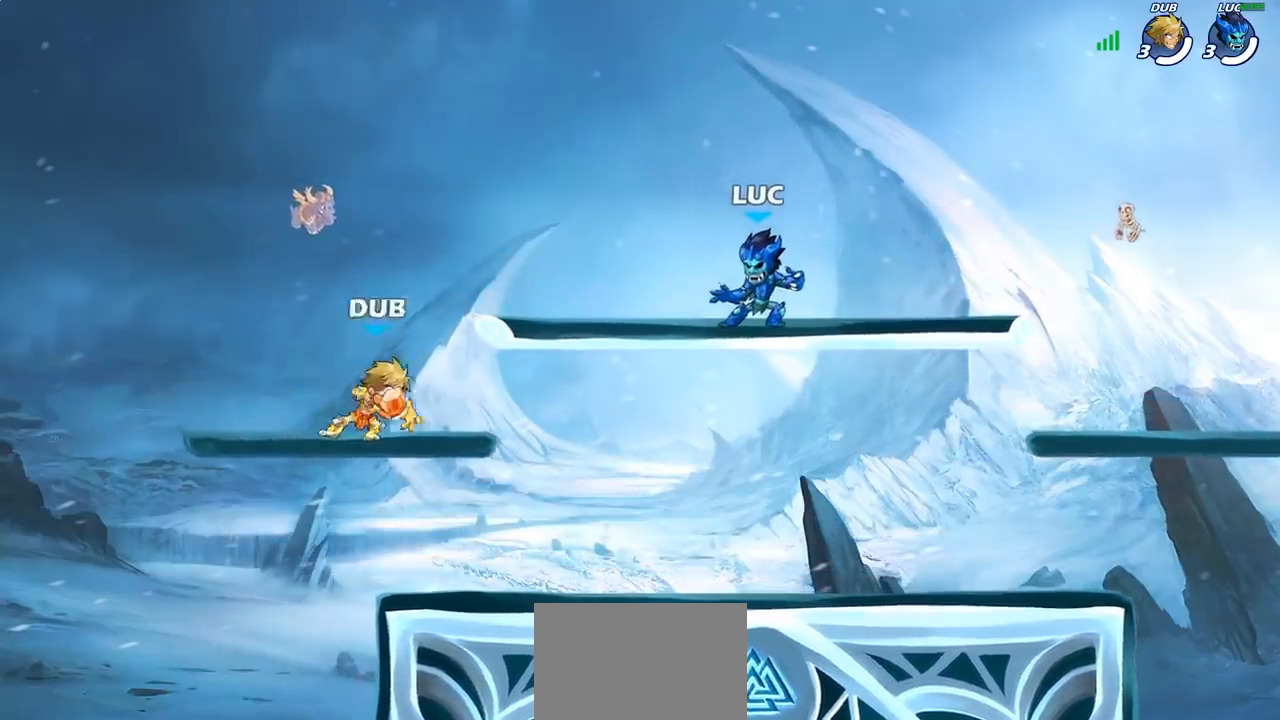
{"dt_ms": 500, "buttons": [], "left_stick": "center", "right_stick": "up", "events": [[100, "right_stick", "up"]]}
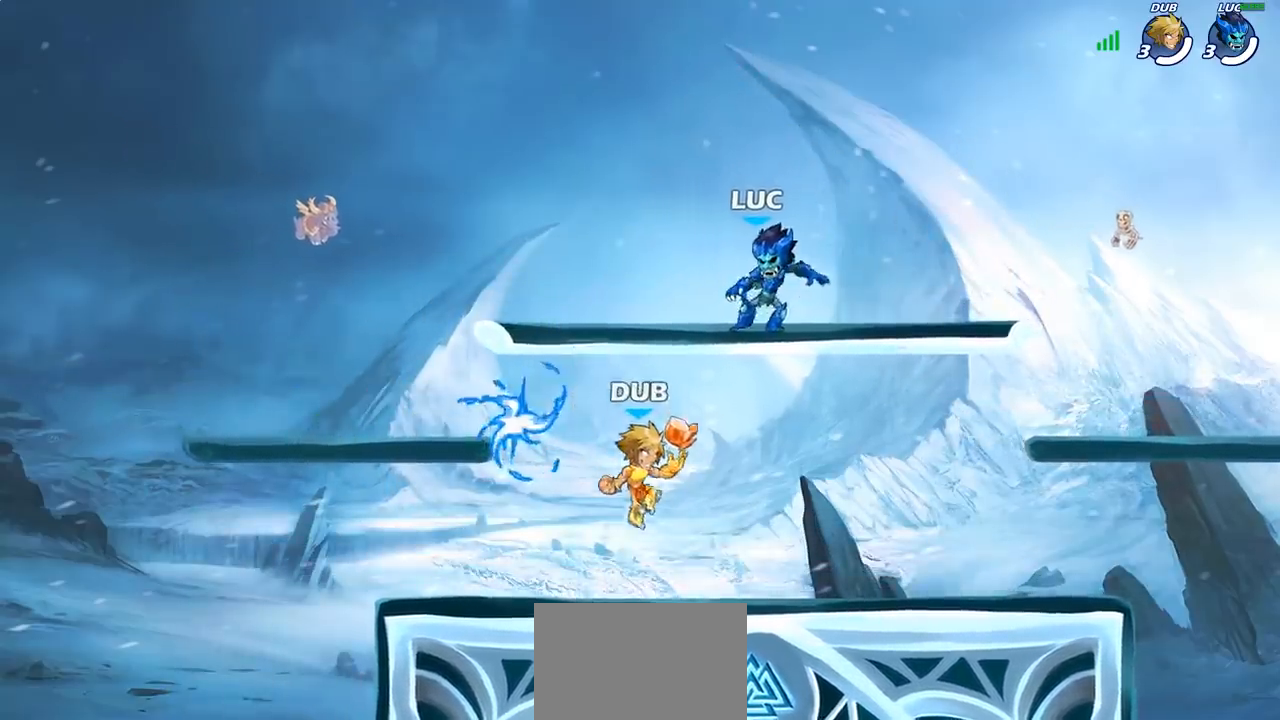
{"dt_ms": 500, "buttons": [], "left_stick": "center", "right_stick": "center", "events": [[67, "right_stick", "center"]]}
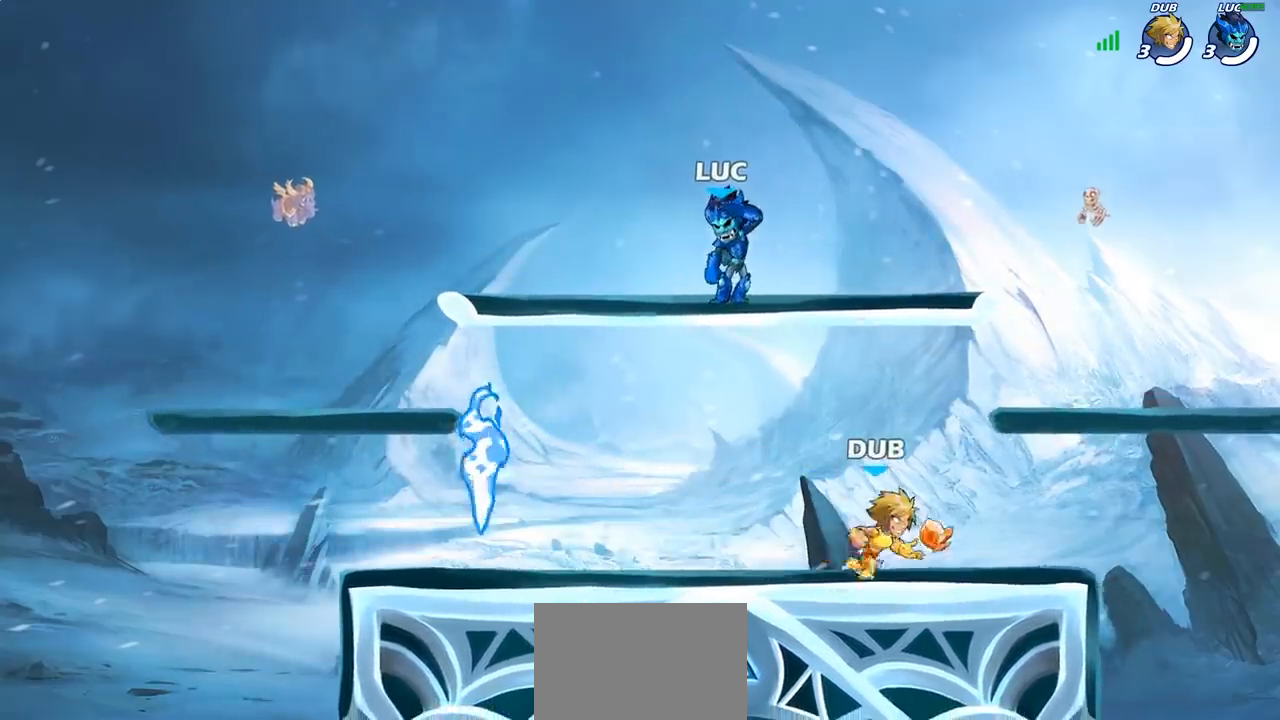
{"dt_ms": 500, "buttons": [], "left_stick": "center", "right_stick": "center", "events": []}
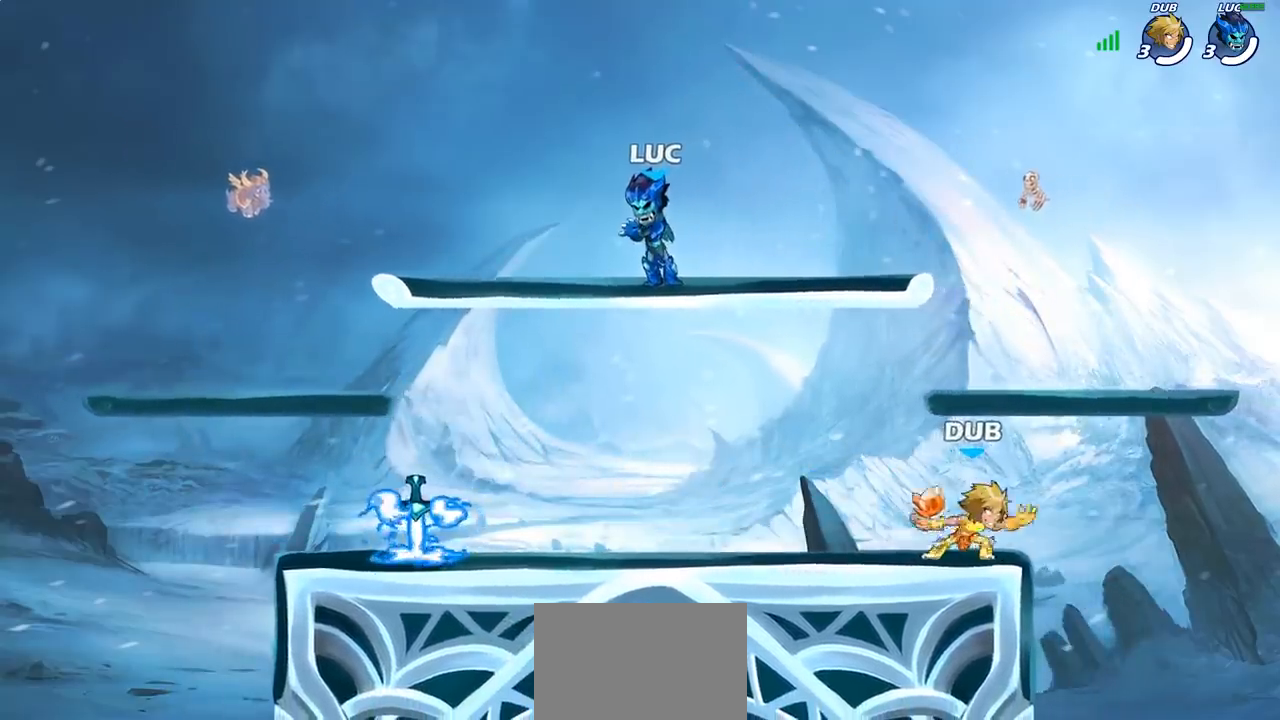
{"dt_ms": 500, "buttons": ["R2"], "left_stick": "down-left", "right_stick": "center", "events": [[267, "left_stick", "left"], [333, "left_stick", "down-left"], [417, "R2", "down"]]}
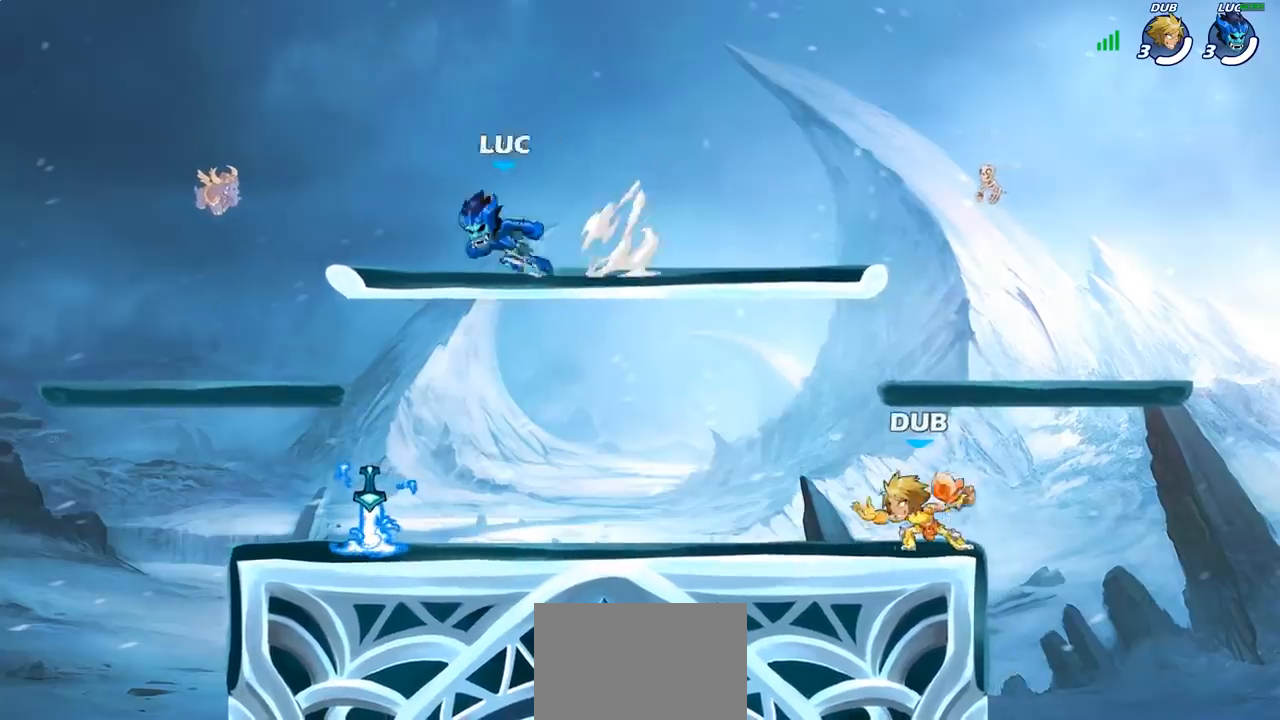
{"dt_ms": 500, "buttons": [], "left_stick": "down-right", "right_stick": "center", "events": [[67, "R2", "up"], [133, "left_stick", "down-right"]]}
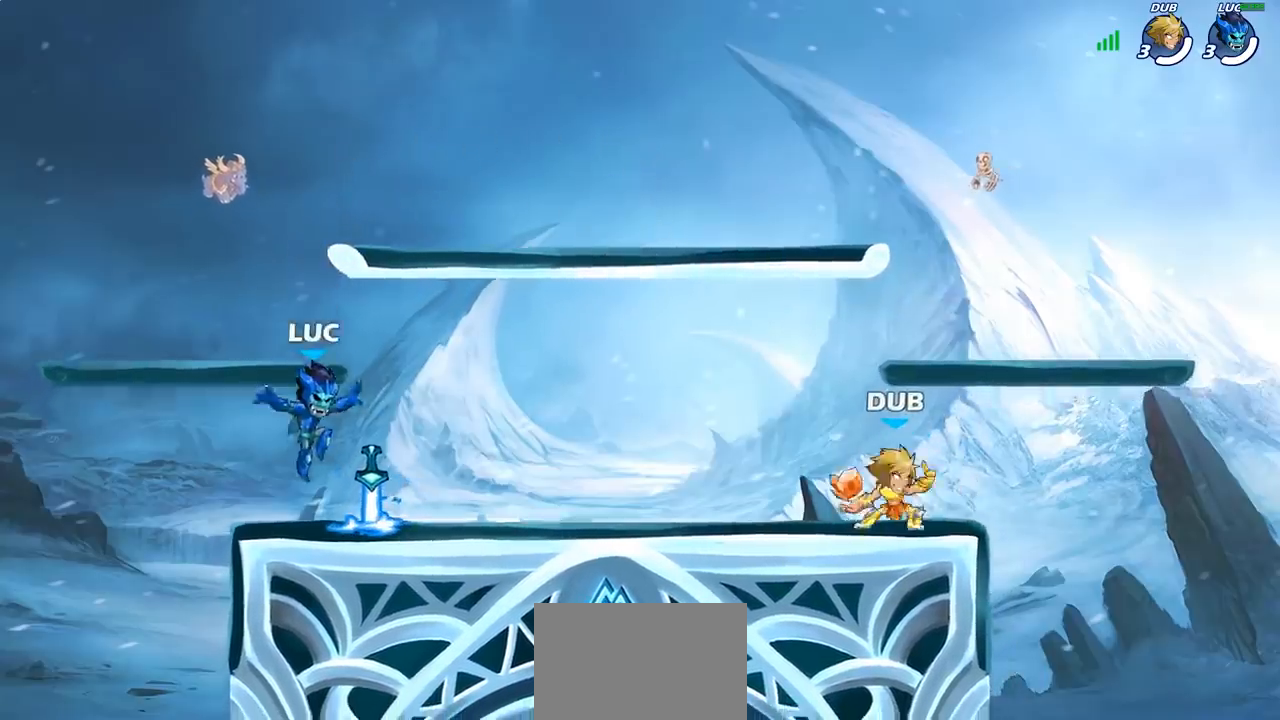
{"dt_ms": 500, "buttons": [], "left_stick": "center", "right_stick": "center", "events": [[183, "left_stick", "center"]]}
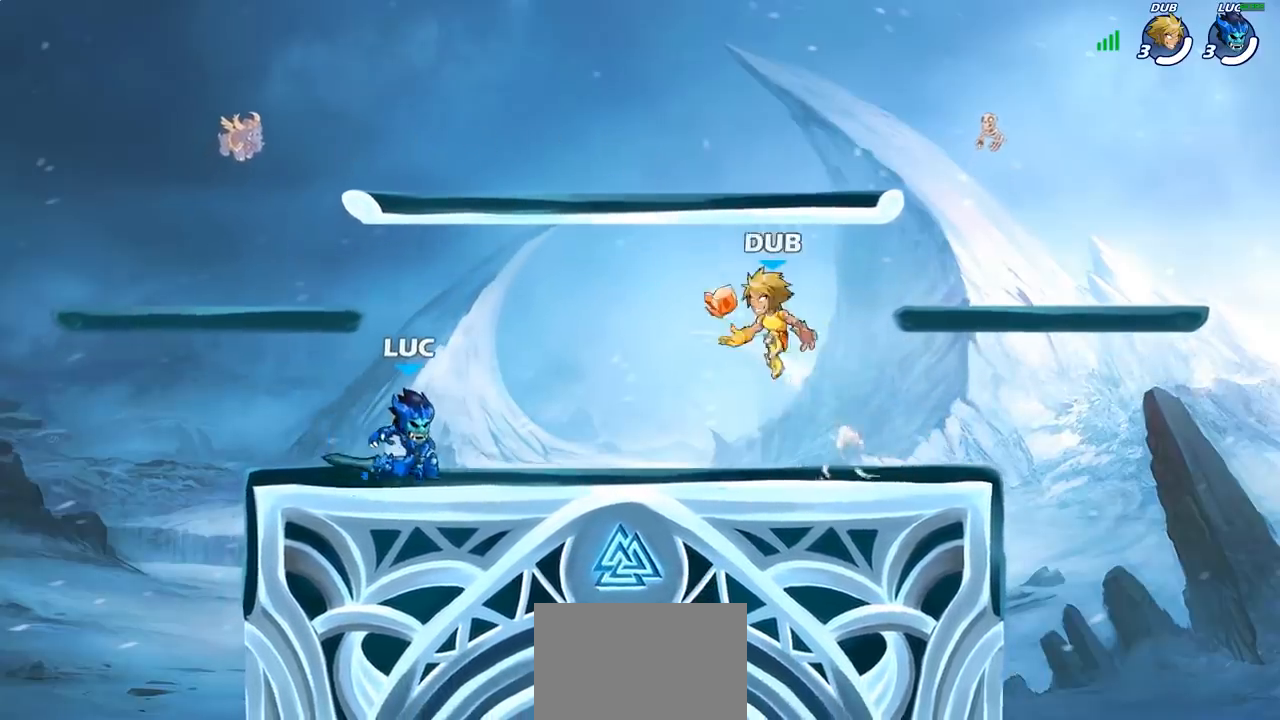
{"dt_ms": 500, "buttons": ["SQUARE"], "left_stick": "center", "right_stick": "center", "events": [[33, "left_stick", "right"], [183, "R2", "down"], [250, "left_stick", "center"], [283, "R2", "up"], [317, "SQUARE", "down"], [417, "SQUARE", "up"], [483, "SQUARE", "down"]]}
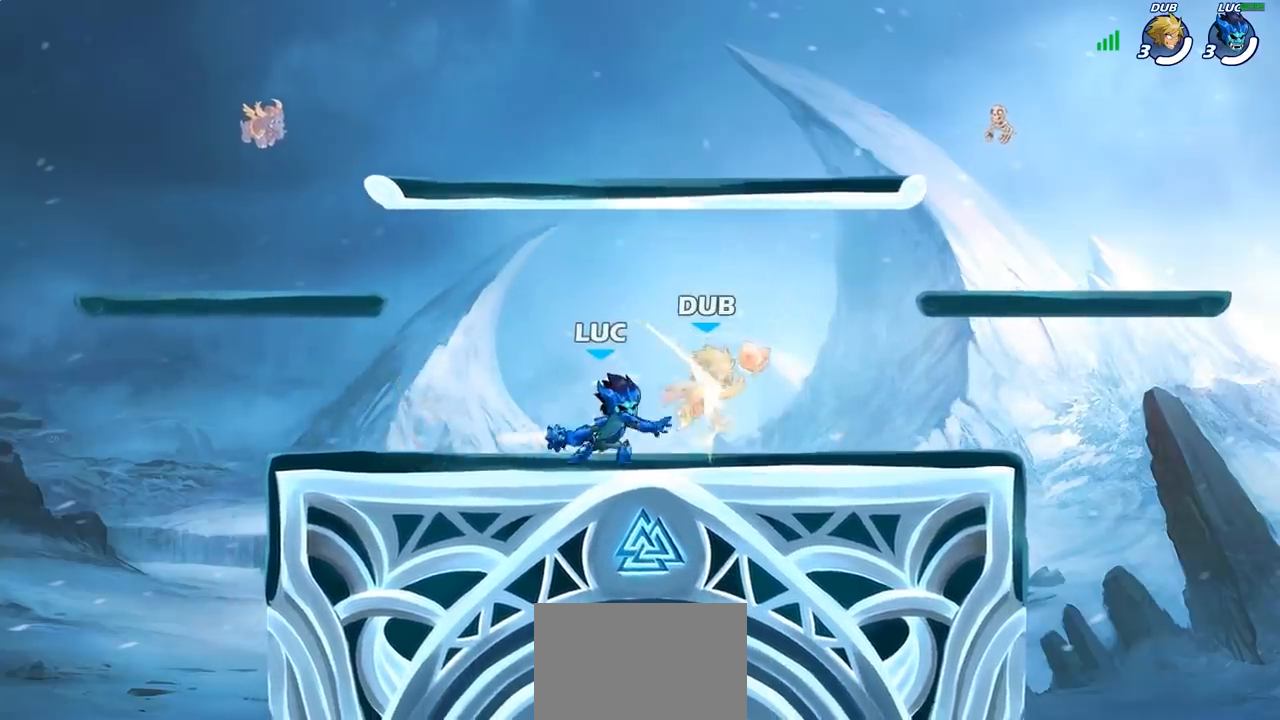
{"dt_ms": 500, "buttons": [], "left_stick": "right", "right_stick": "center", "events": [[83, "SQUARE", "up"], [167, "SQUARE", "down"], [267, "SQUARE", "up"], [333, "SQUARE", "down"], [450, "SQUARE", "up"], [450, "left_stick", "right"]]}
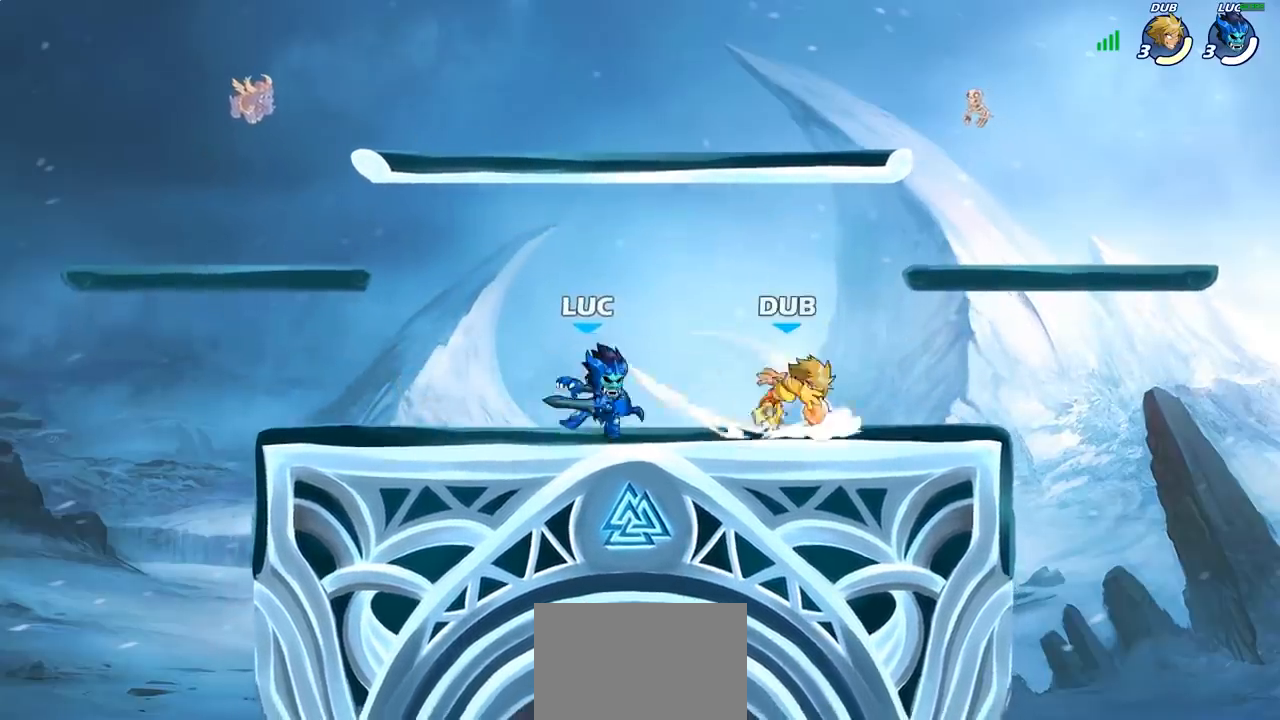
{"dt_ms": 500, "buttons": [], "left_stick": "right", "right_stick": "center", "events": [[133, "R2", "down"], [150, "SQUARE", "down"], [233, "R2", "up"], [300, "SQUARE", "up"]]}
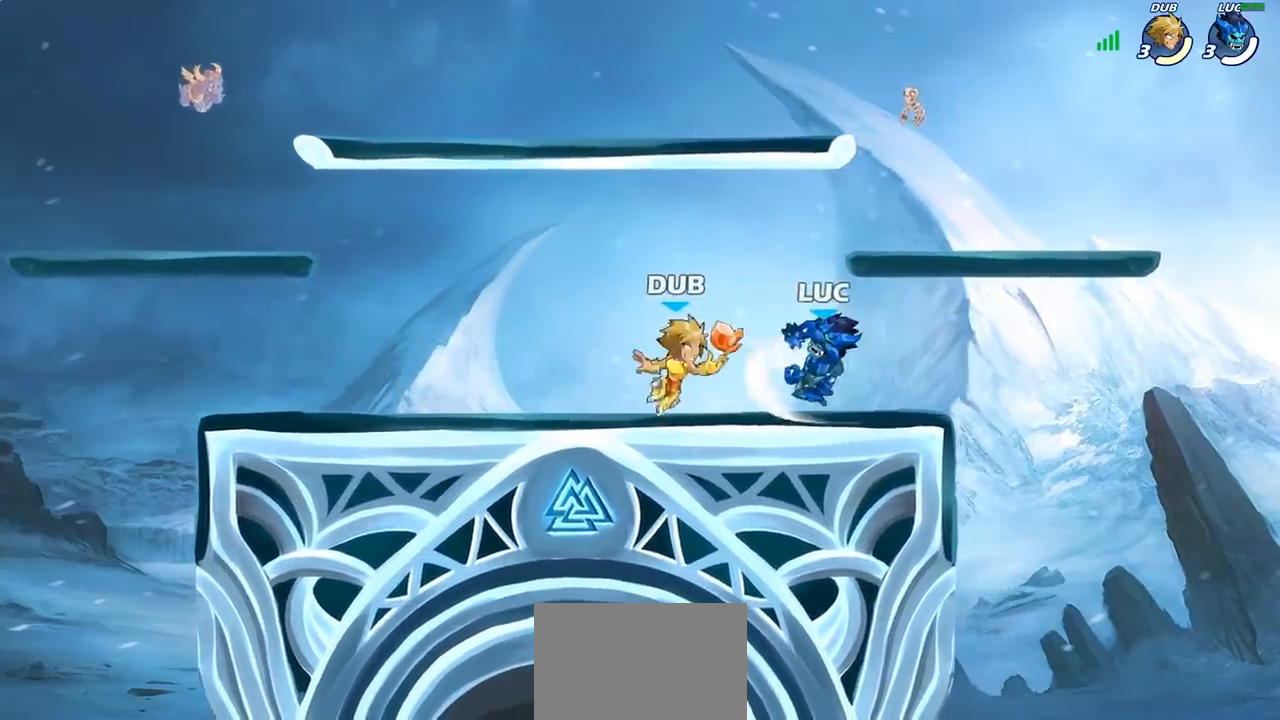
{"dt_ms": 500, "buttons": [], "left_stick": "down", "right_stick": "center", "events": [[433, "left_stick", "down"]]}
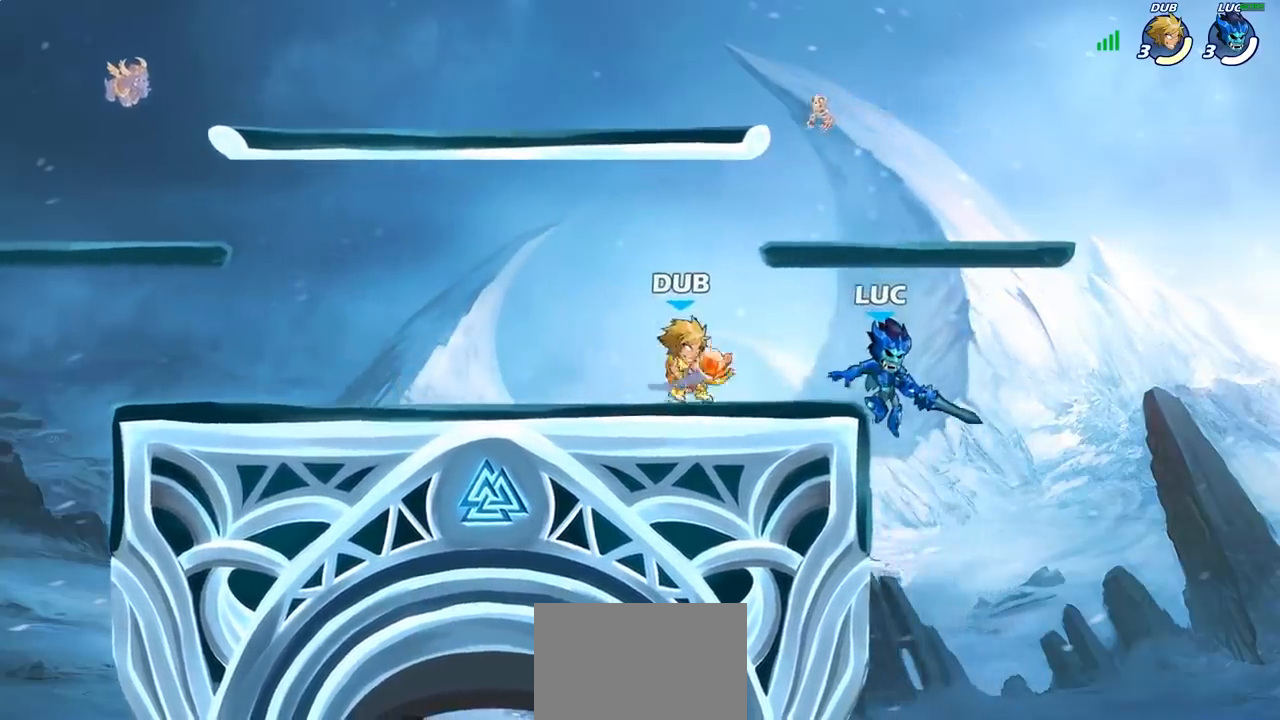
{"dt_ms": 1000, "buttons": [], "left_stick": "up-left", "right_stick": "center"}
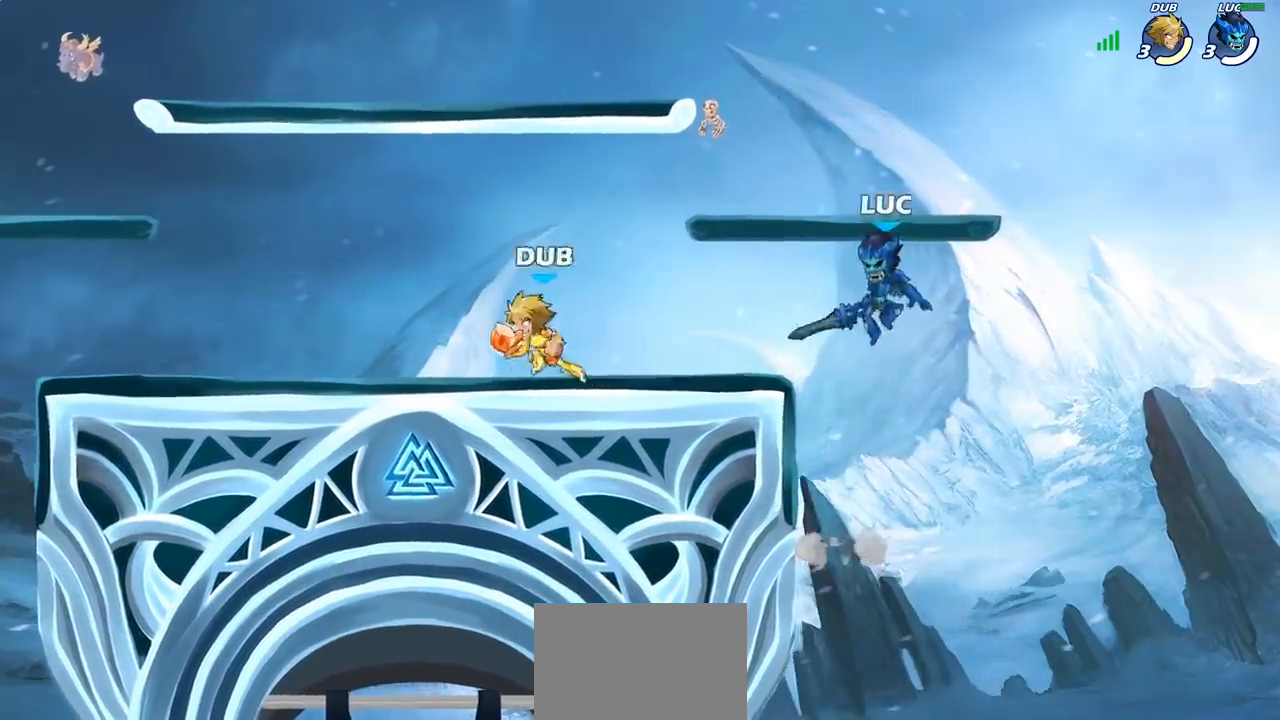
{"dt_ms": 500, "buttons": [], "left_stick": "left", "right_stick": "center", "events": [[33, "left_stick", "right"], [183, "left_stick", "down-left"], [283, "left_stick", "left"]]}
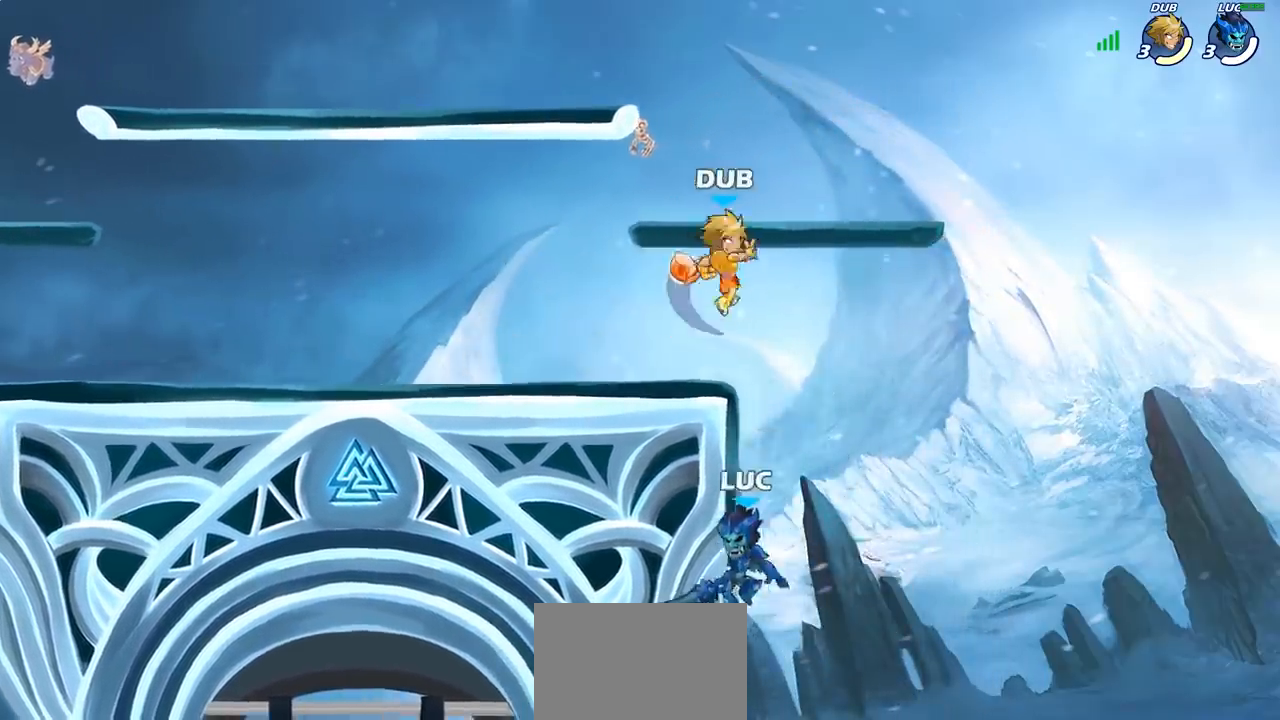
{"dt_ms": 500, "buttons": [], "left_stick": "up-right", "right_stick": "center", "events": [[33, "left_stick", "up"], [83, "CROSS", "down"], [133, "CIRCLE", "down"], [133, "left_stick", "up-left"], [150, "CROSS", "up"], [267, "CIRCLE", "up"], [450, "left_stick", "up-right"]]}
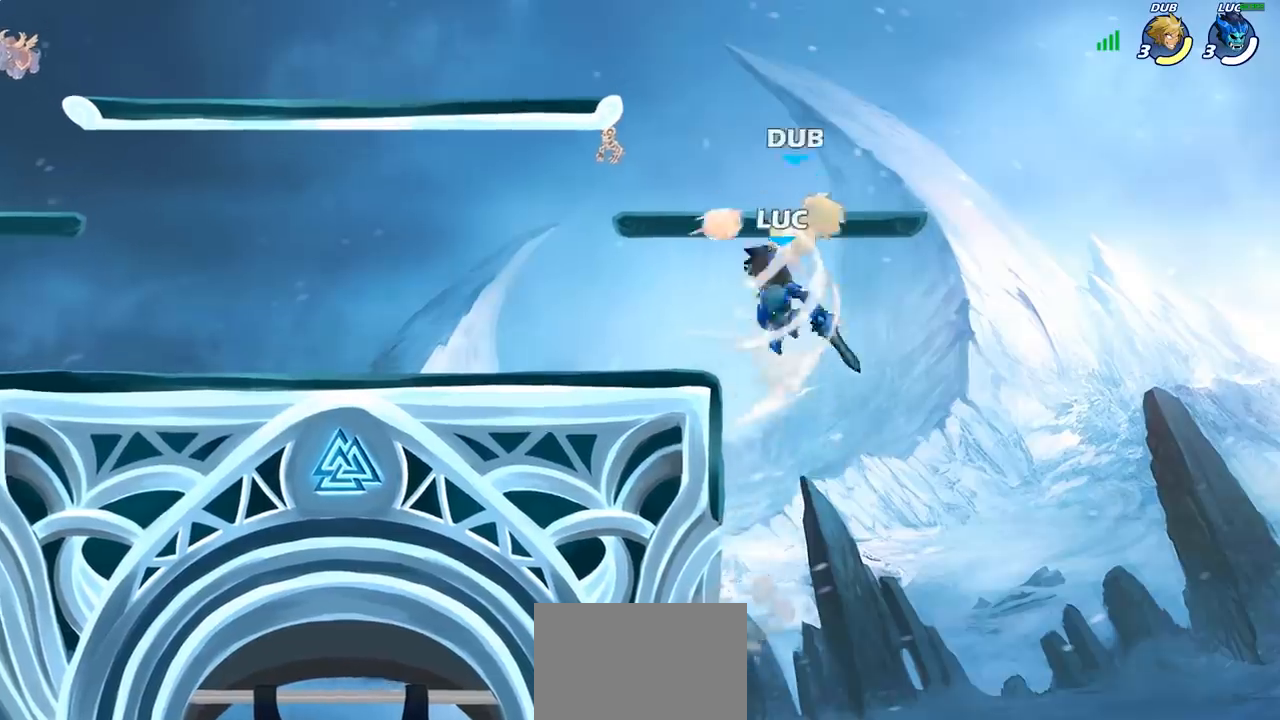
{"dt_ms": 500, "buttons": [], "left_stick": "up-left", "right_stick": "center", "events": [[167, "left_stick", "center"], [383, "CROSS", "down"], [417, "SQUARE", "down"], [417, "left_stick", "up"], [467, "CROSS", "up"], [467, "left_stick", "up-left"], [483, "SQUARE", "up"]]}
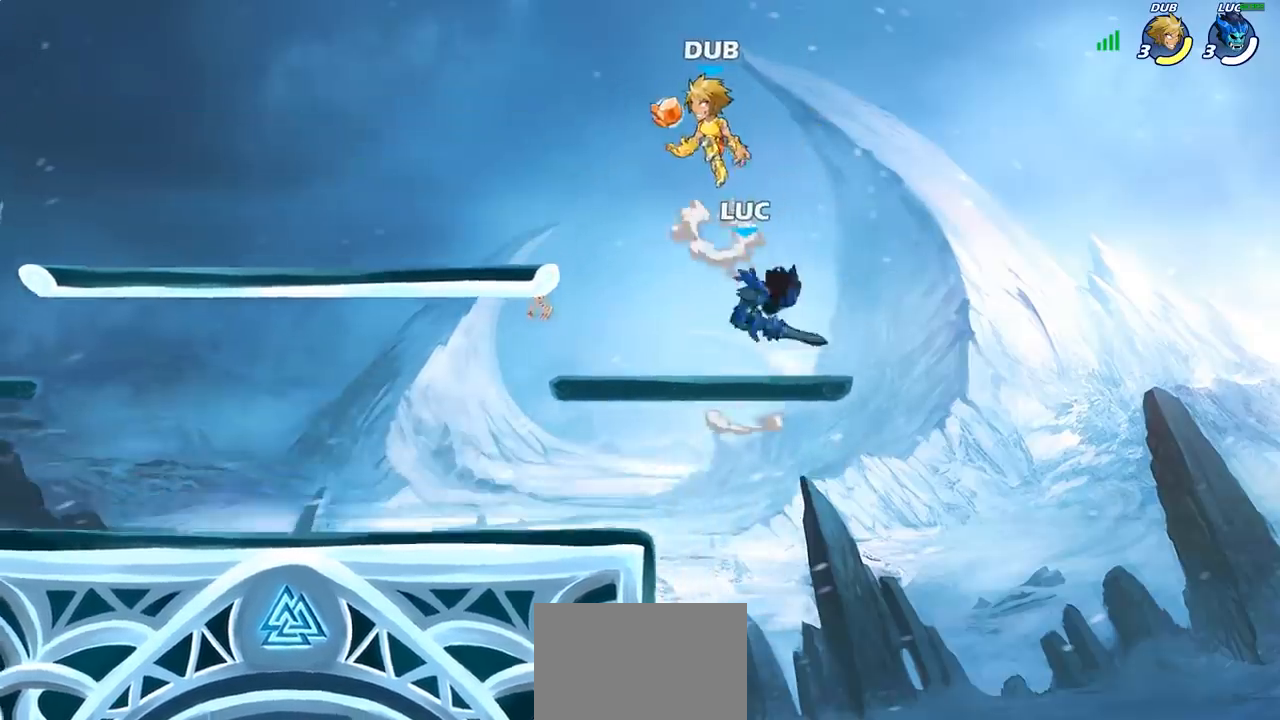
{"dt_ms": 500, "buttons": [], "left_stick": "right", "right_stick": "center", "events": [[17, "left_stick", "left"], [467, "left_stick", "right"]]}
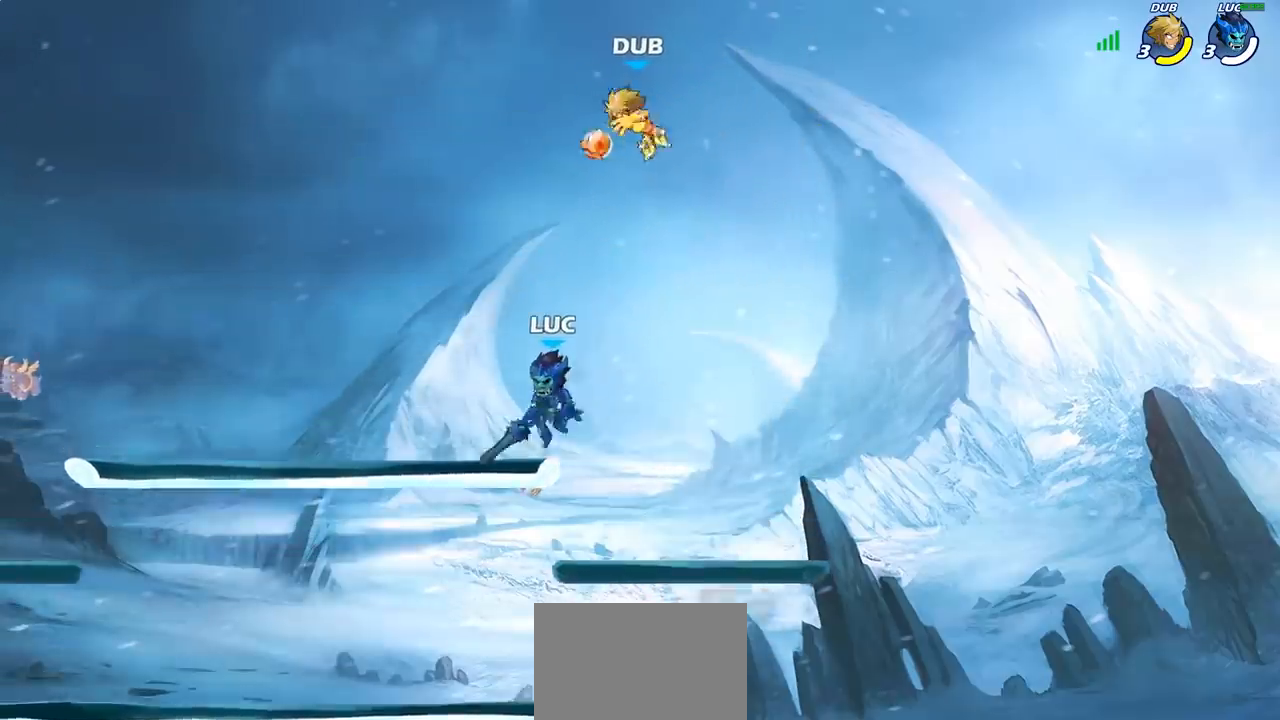
{"dt_ms": 500, "buttons": [], "left_stick": "up", "right_stick": "center"}
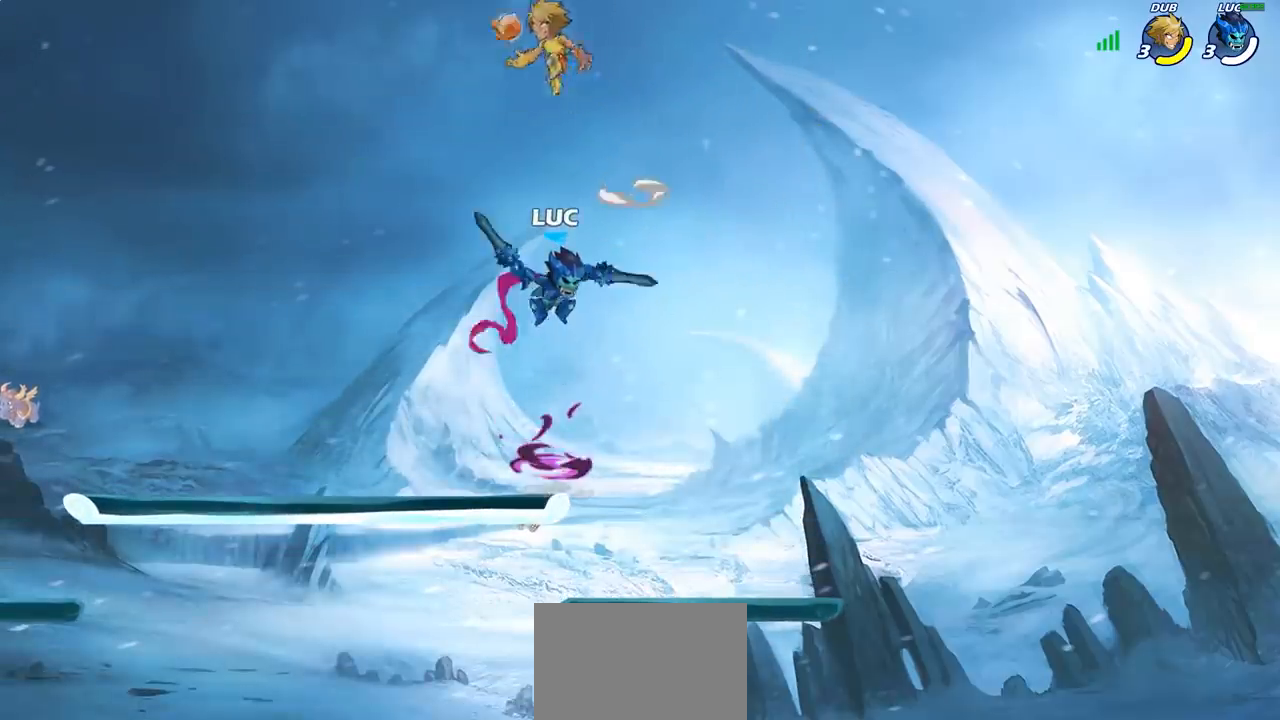
{"dt_ms": 500, "buttons": [], "left_stick": "center", "right_stick": "center", "events": [[33, "left_stick", "center"]]}
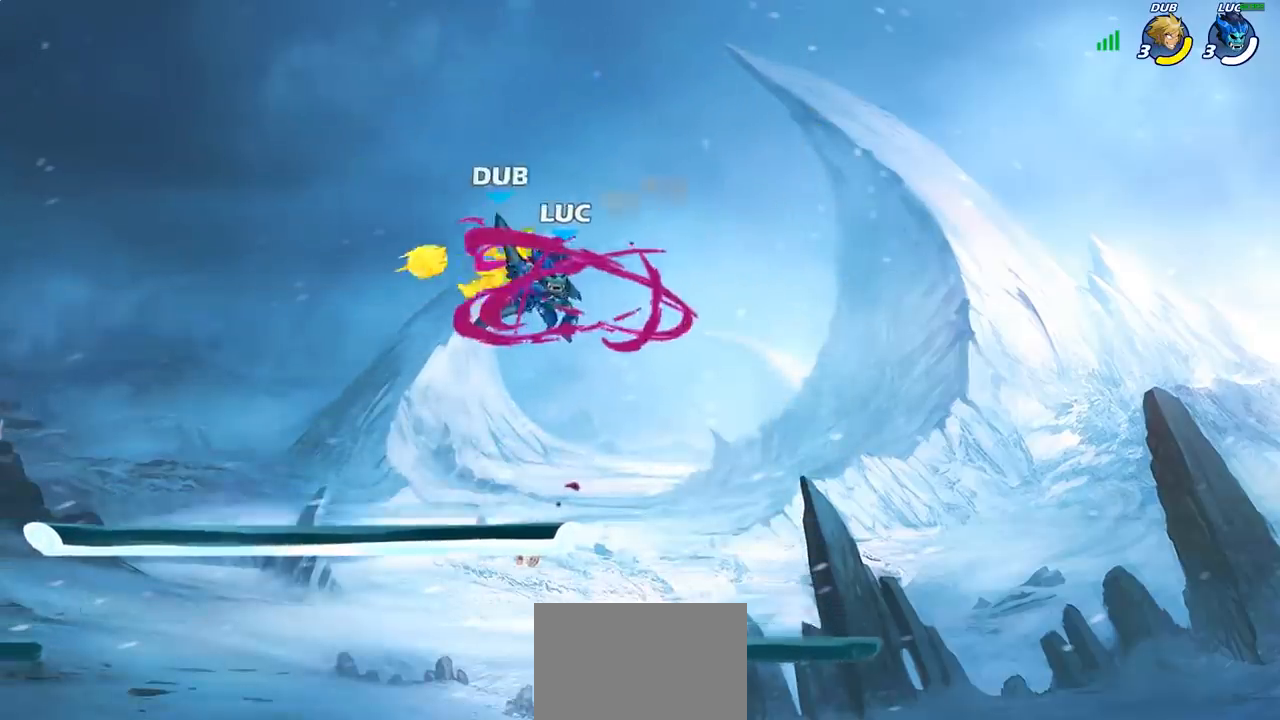
{"dt_ms": 500, "buttons": [], "left_stick": "center", "right_stick": "center", "events": [[17, "left_stick", "up-left"], [117, "left_stick", "center"]]}
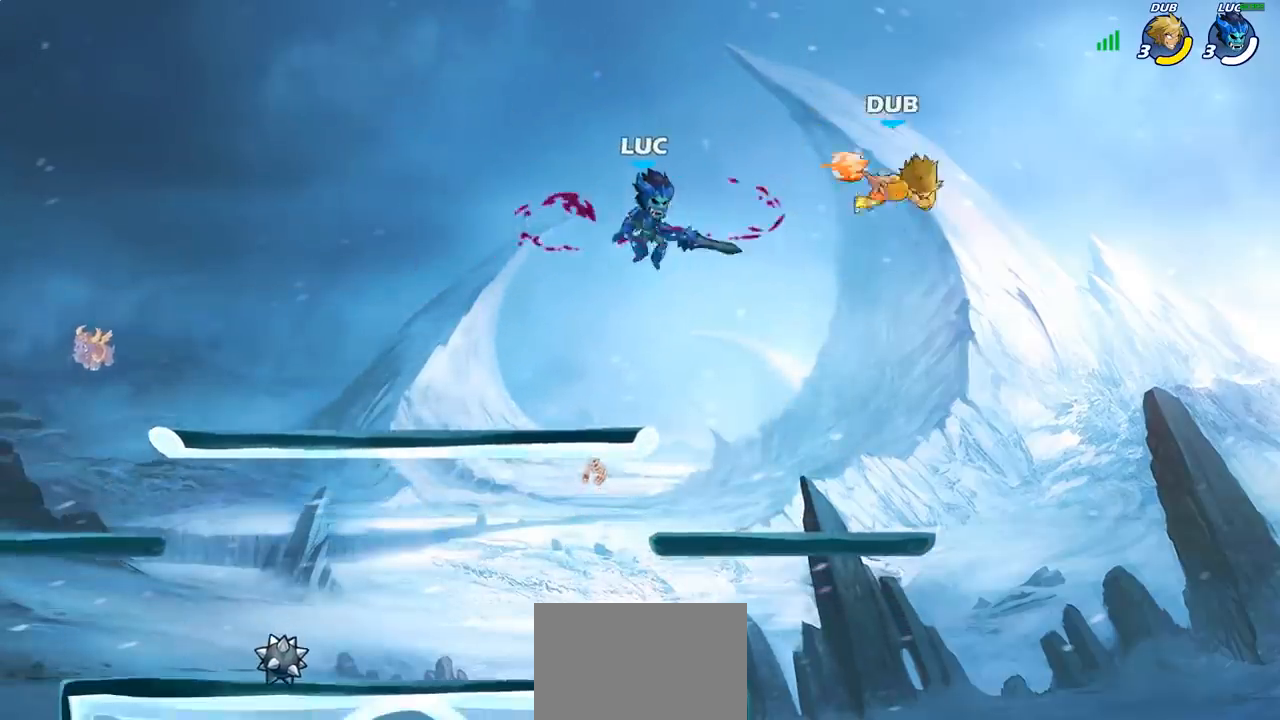
{"dt_ms": 500, "buttons": [], "left_stick": "right", "right_stick": "center", "events": [[17, "left_stick", "left"], [150, "left_stick", "down"], [217, "left_stick", "right"]]}
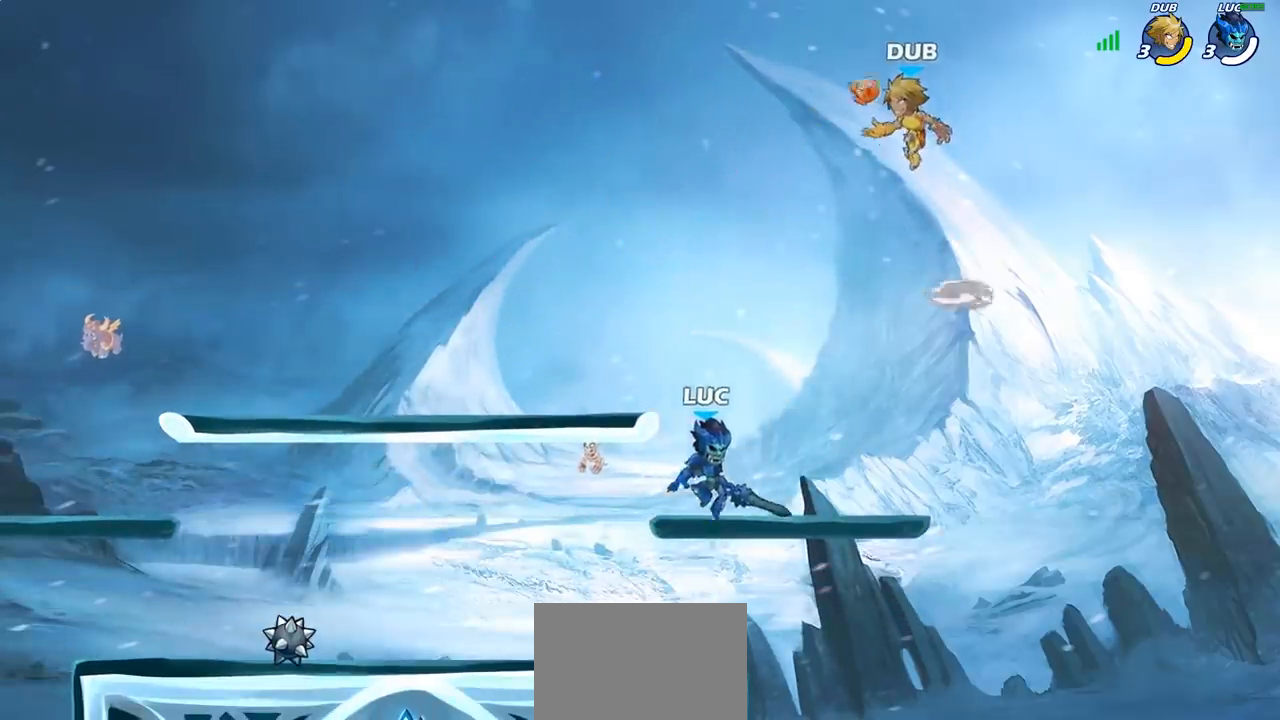
{"dt_ms": 500, "buttons": [], "left_stick": "center", "right_stick": "center", "events": [[67, "left_stick", "up-left"], [217, "CROSS", "down"], [233, "left_stick", "up-right"], [267, "CROSS", "up"], [267, "SQUARE", "down"], [317, "SQUARE", "up"], [350, "left_stick", "center"]]}
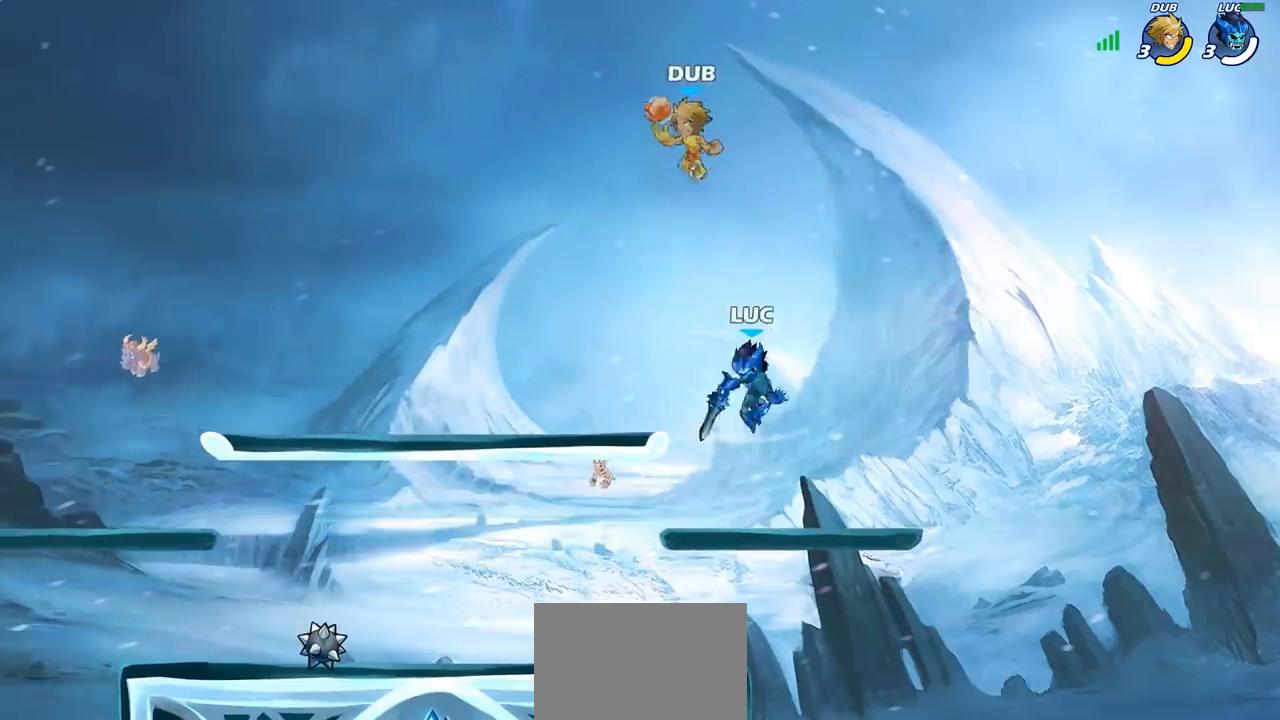
{"dt_ms": 500, "buttons": [], "left_stick": "left", "right_stick": "center", "events": [[50, "left_stick", "left"], [300, "CIRCLE", "down"], [417, "CIRCLE", "up"]]}